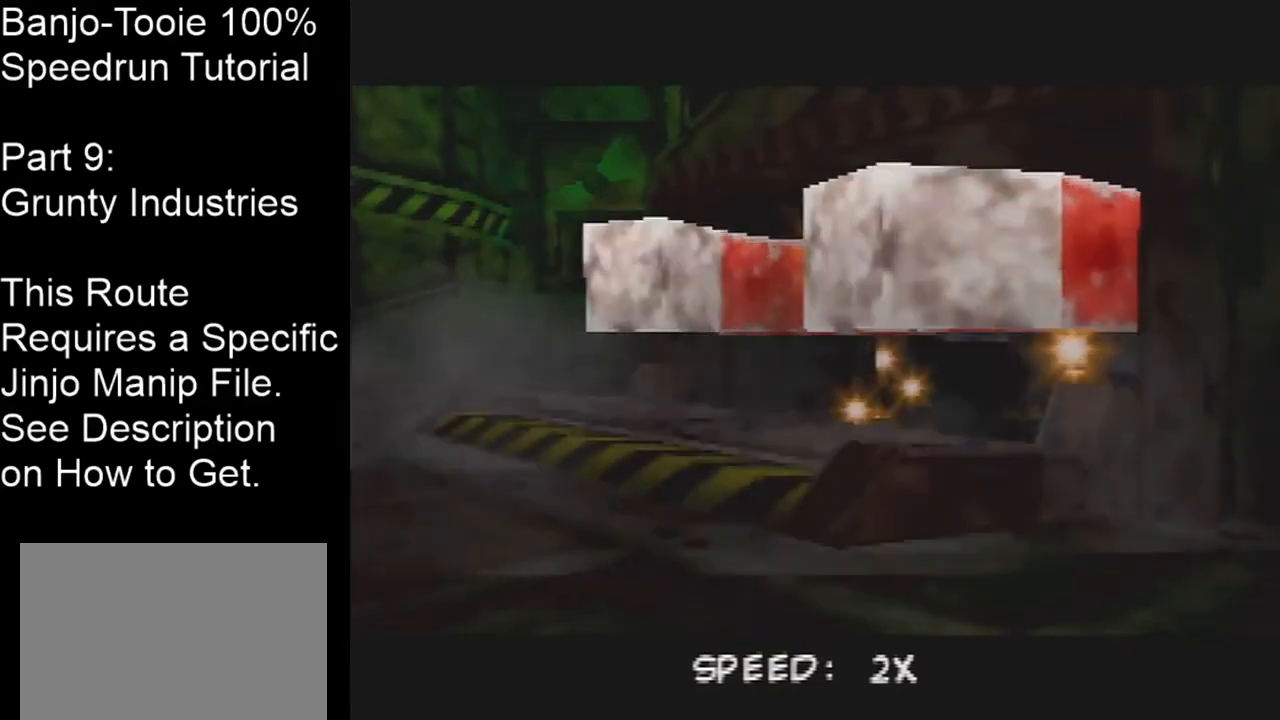
Gameplay with a controller (Nintendo layout); each line is a JSON object with the inputs held at the frame after it. "events" lists button and stick changes between this image and that frame as [ms after this image, input, new state], when the widget could be followed in between. Not read: L1 L3 R1 R3.
{"buttons": [], "left_stick": "center", "events": [[434, "DPAD_LEFT", "down"], [501, "DPAD_LEFT", "up"]]}
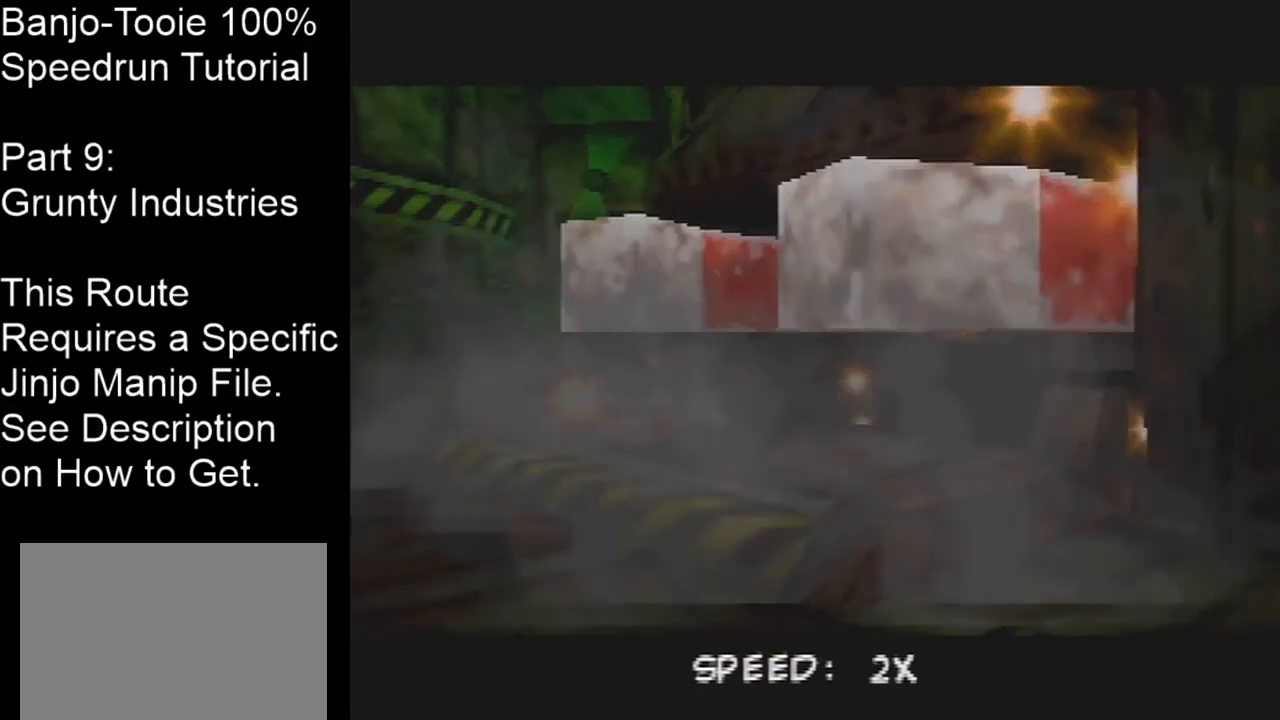
{"buttons": [], "left_stick": "center", "events": []}
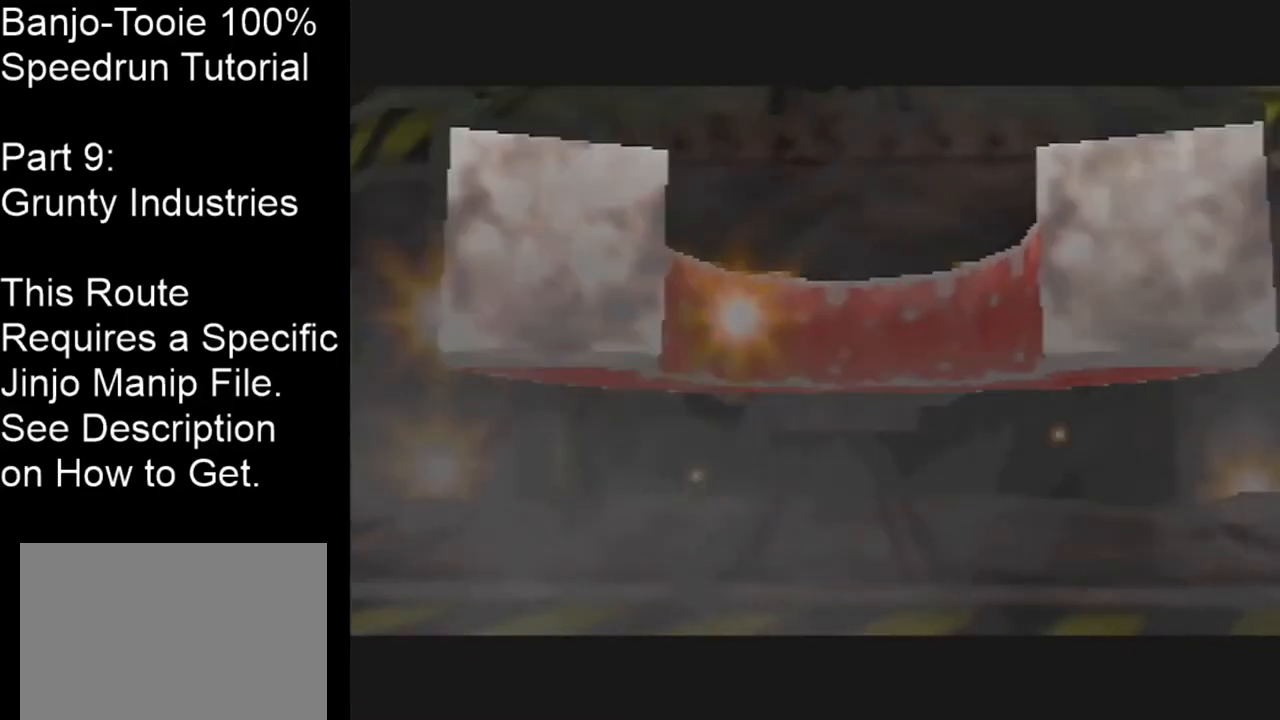
{"buttons": [], "left_stick": "center", "events": []}
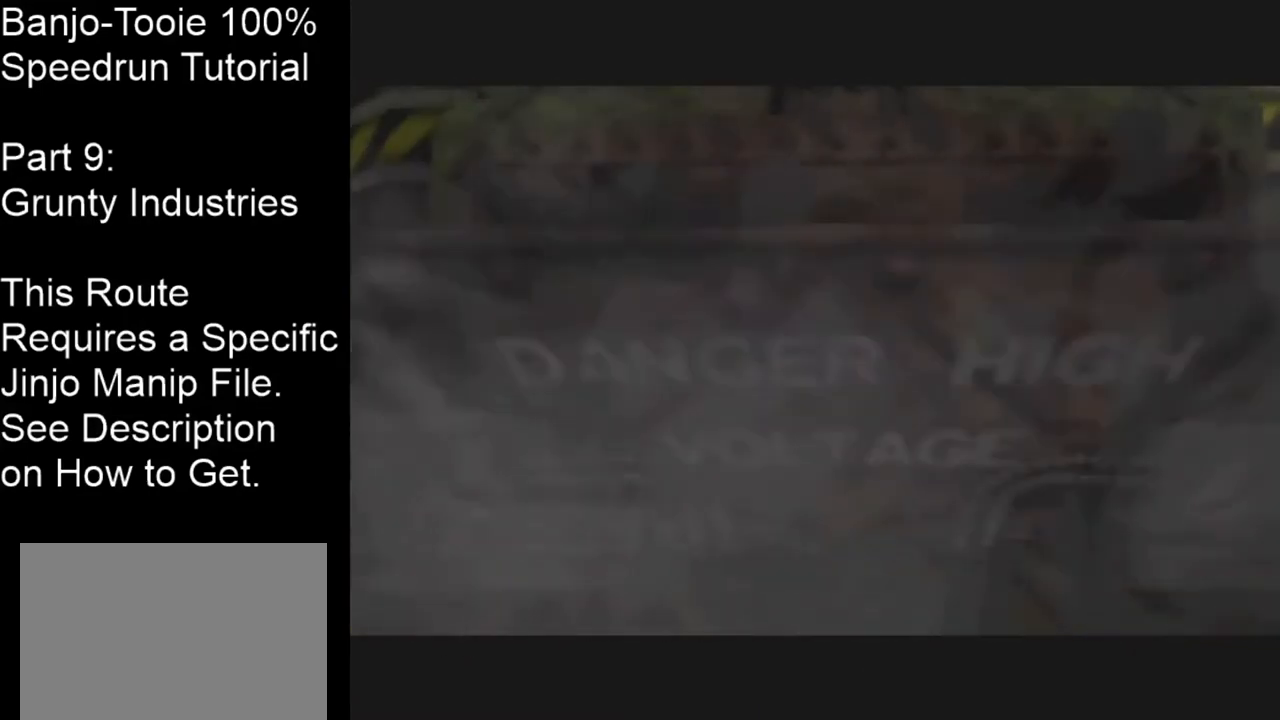
{"buttons": [], "left_stick": "center", "events": []}
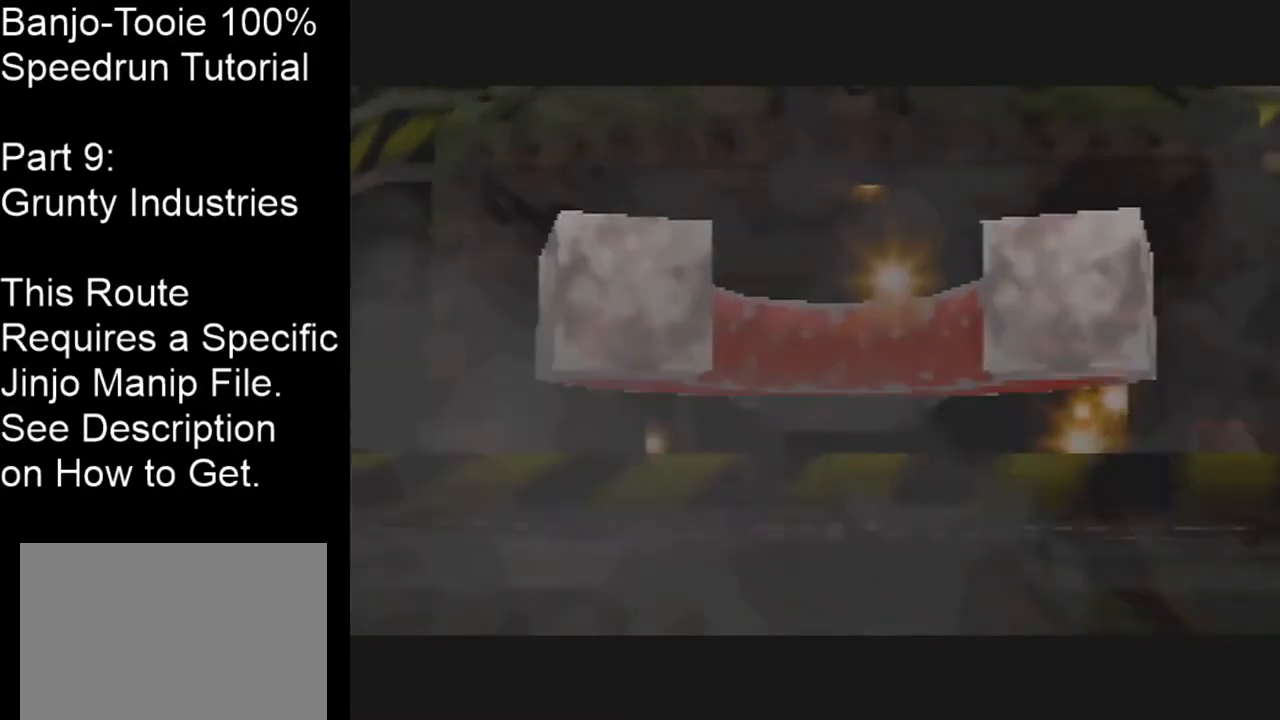
{"buttons": [], "left_stick": "up", "events": [[167, "left_stick", "up"]]}
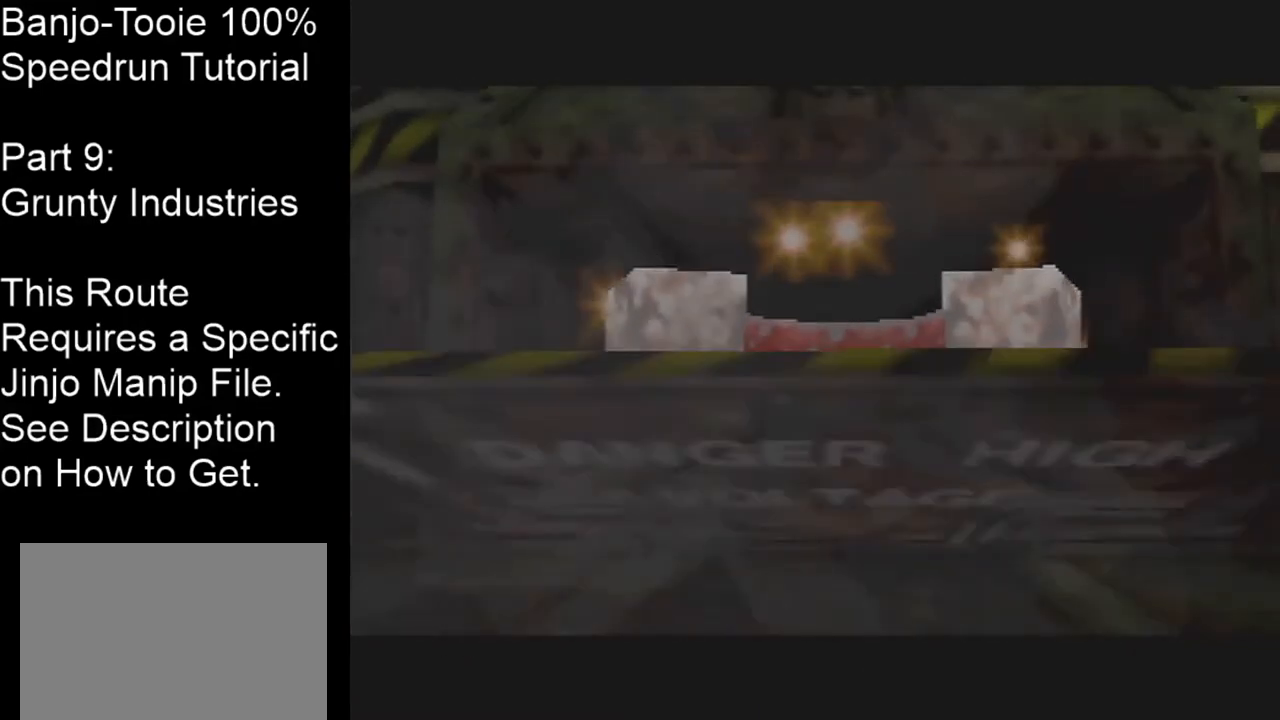
{"buttons": [], "left_stick": "up", "events": []}
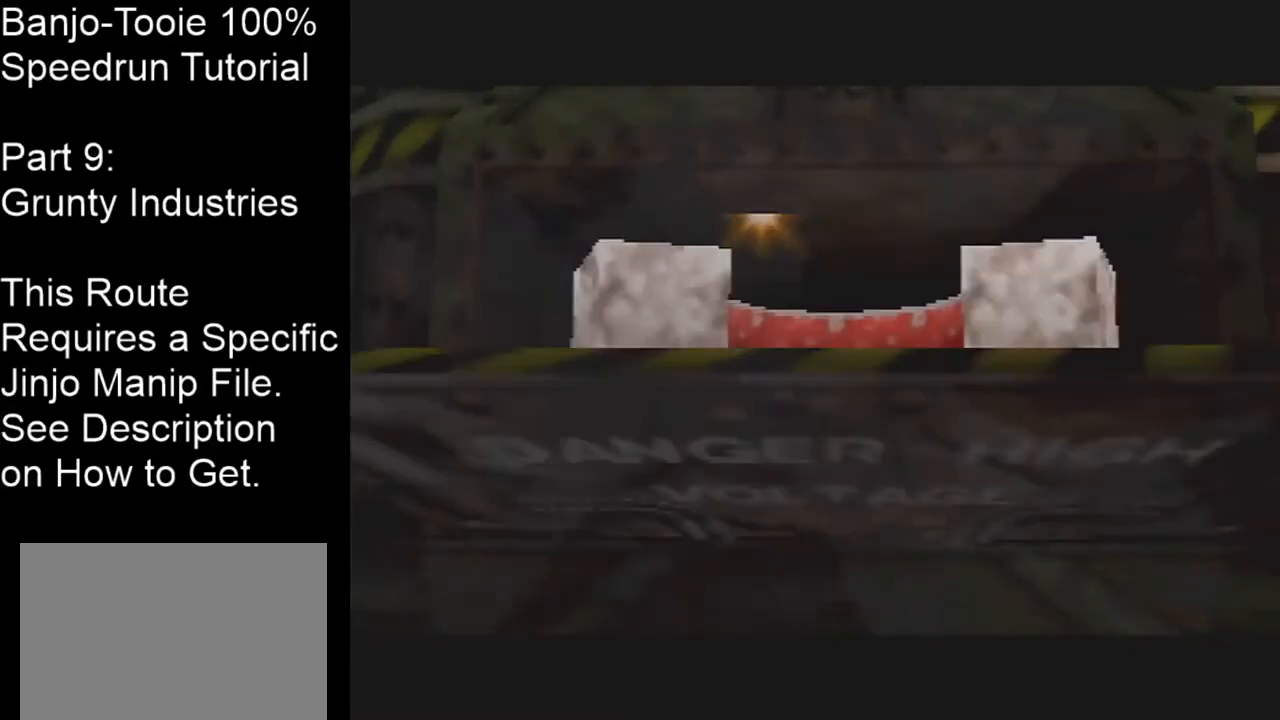
{"buttons": [], "left_stick": "up", "events": []}
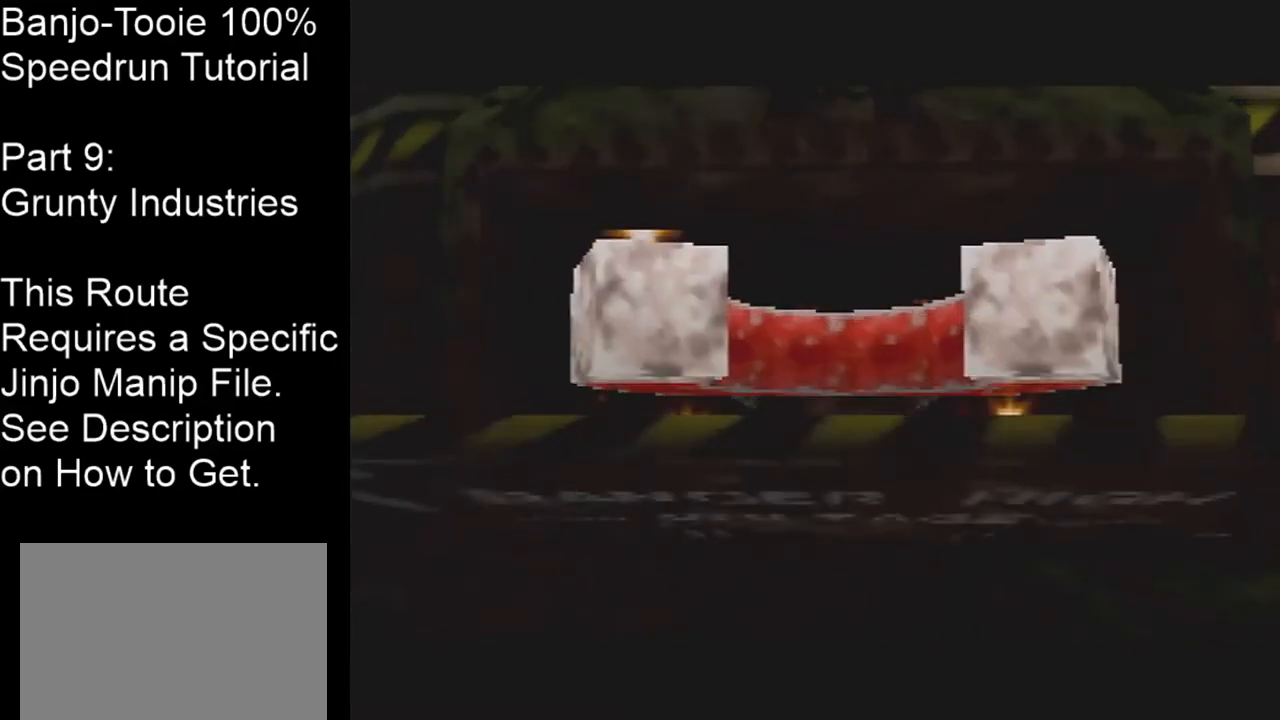
{"buttons": [], "left_stick": "up", "events": []}
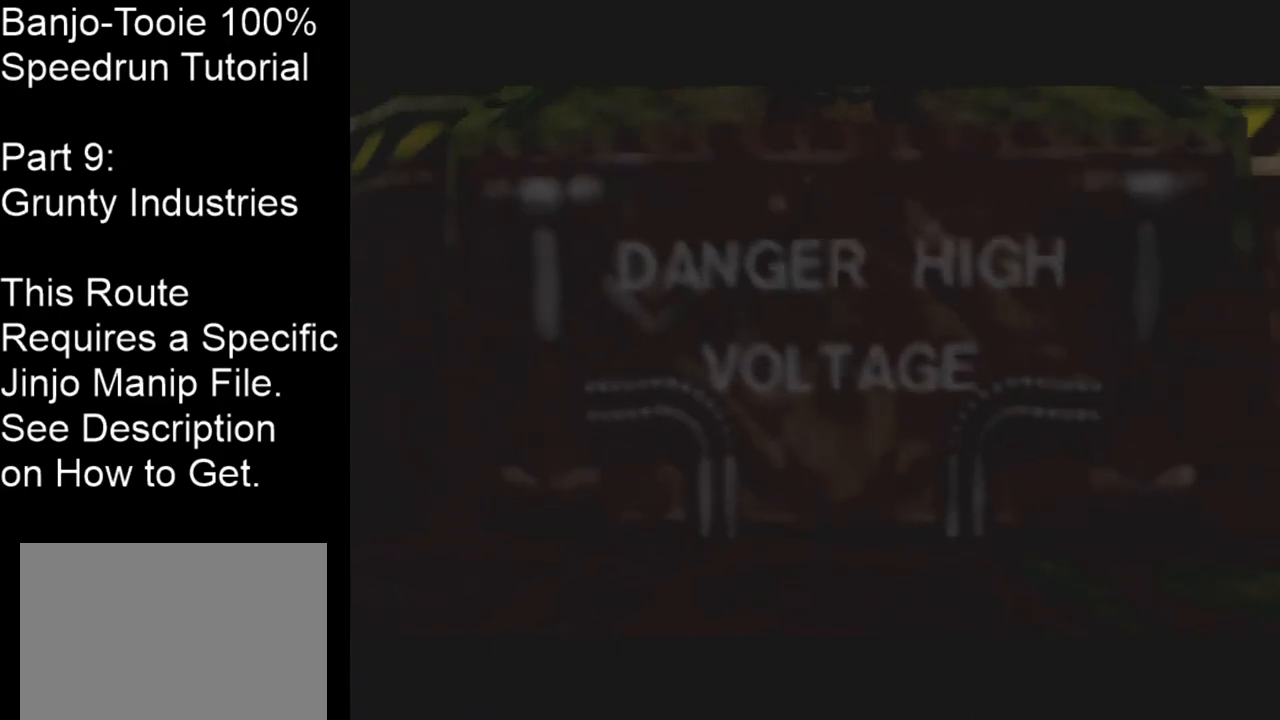
{"buttons": [], "left_stick": "up", "events": []}
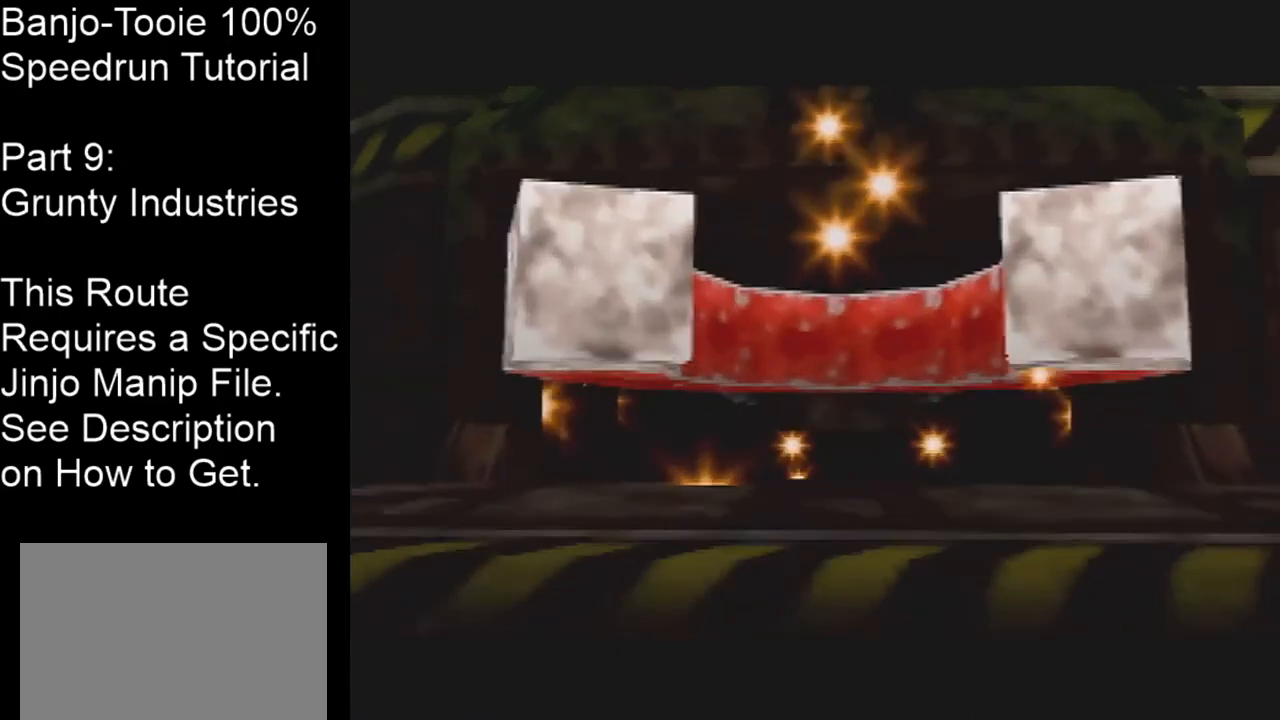
{"buttons": [], "left_stick": "up", "events": []}
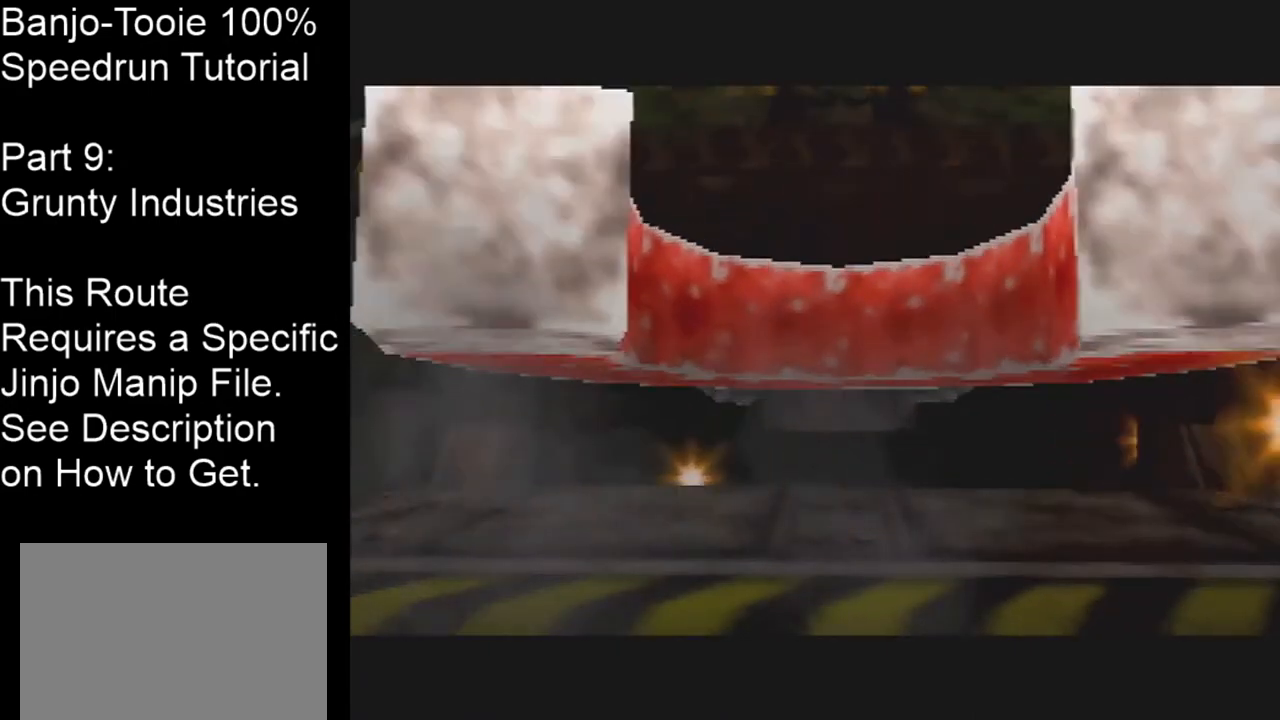
{"buttons": ["A"], "left_stick": "up", "events": [[334, "A", "down"]]}
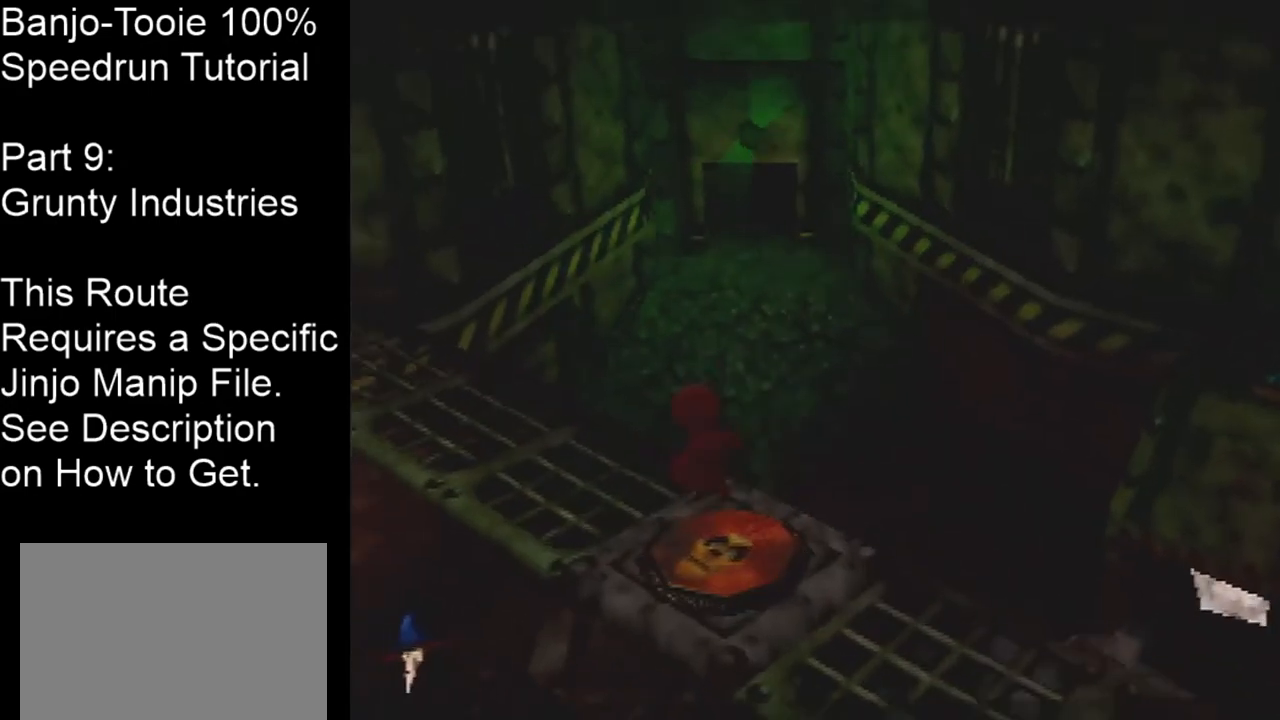
{"buttons": ["A"], "left_stick": "up", "events": []}
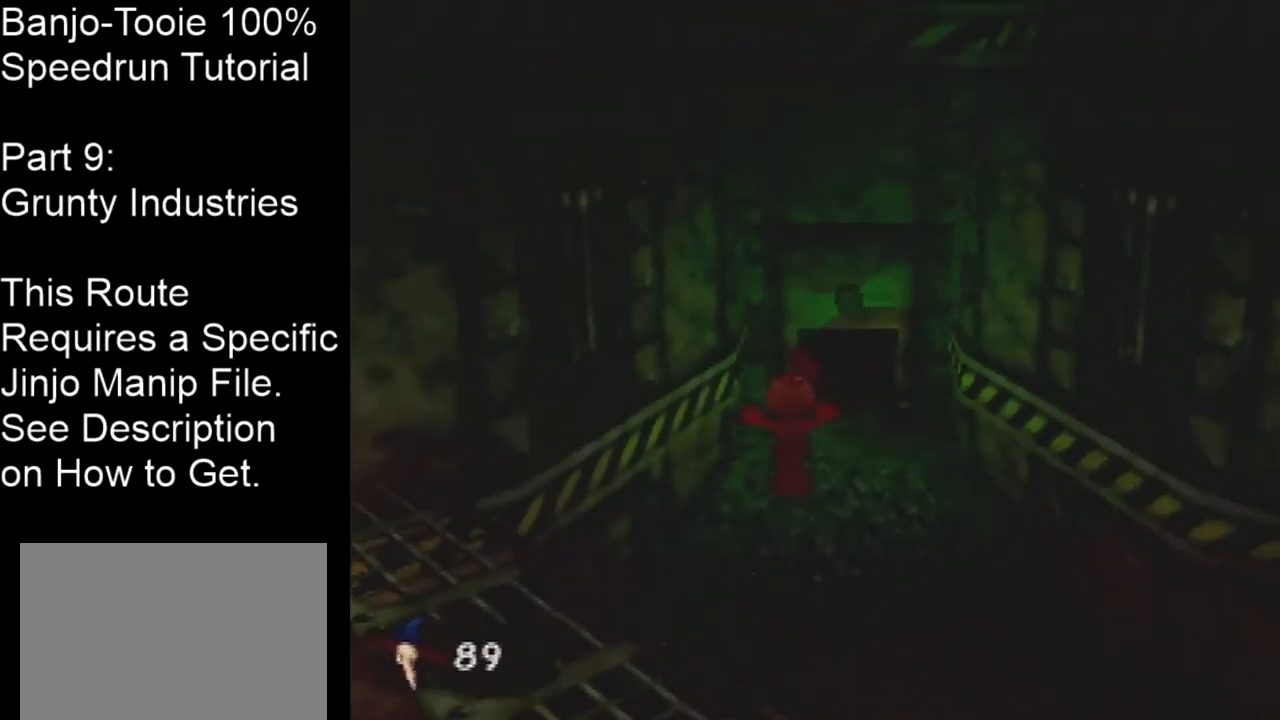
{"buttons": ["A"], "left_stick": "up", "events": []}
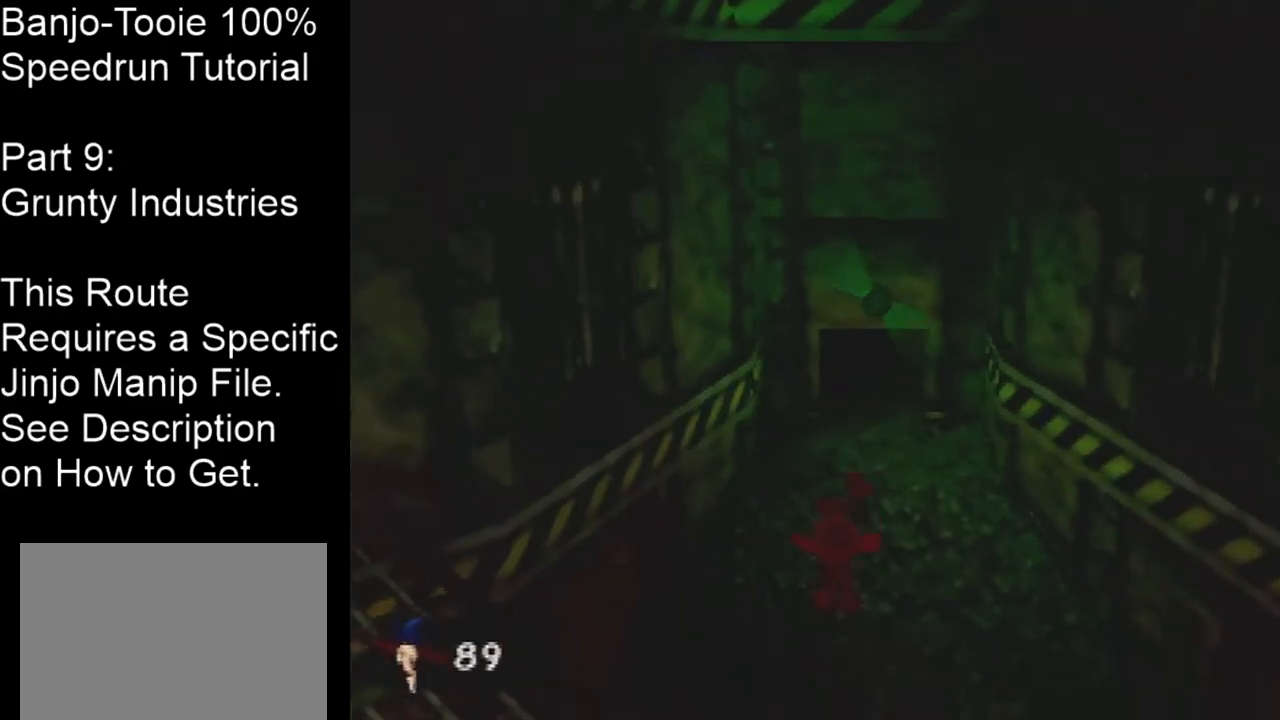
{"buttons": [], "left_stick": "up", "events": [[167, "A", "up"]]}
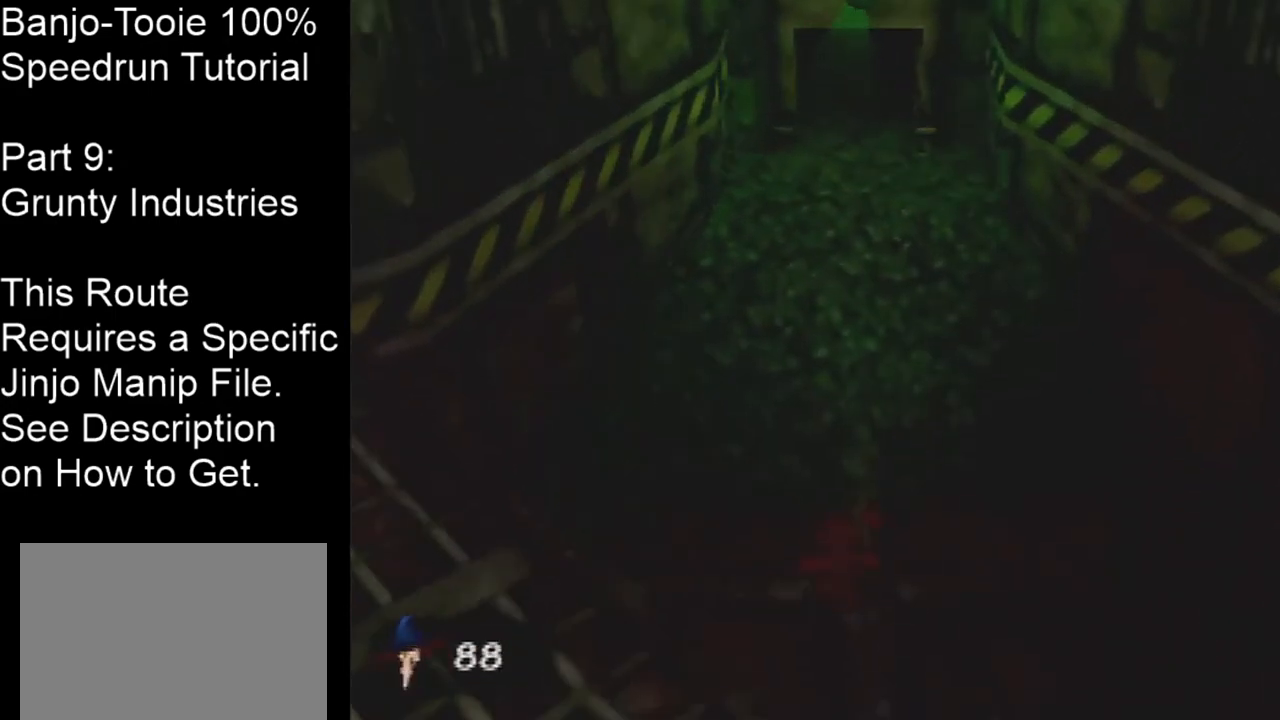
{"buttons": [], "left_stick": "up", "events": [[434, "A", "down"], [501, "A", "up"]]}
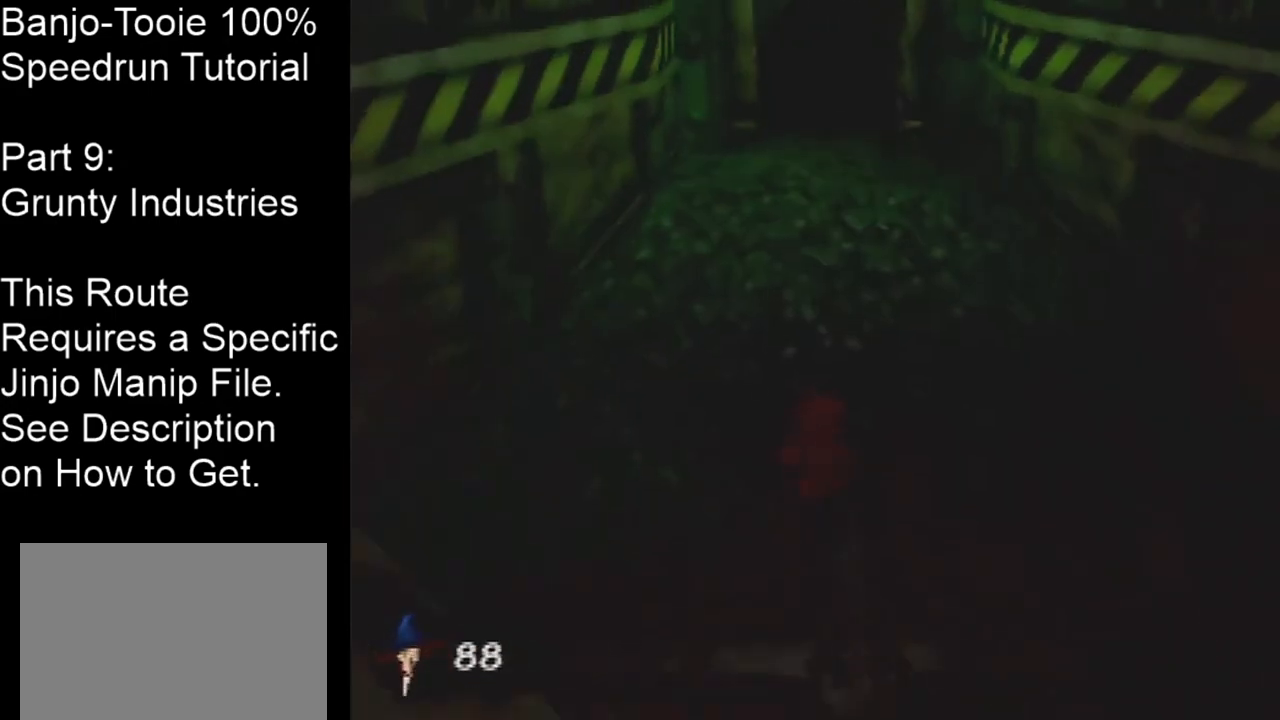
{"buttons": [], "left_stick": "up", "events": [[434, "A", "down"], [500, "A", "up"]]}
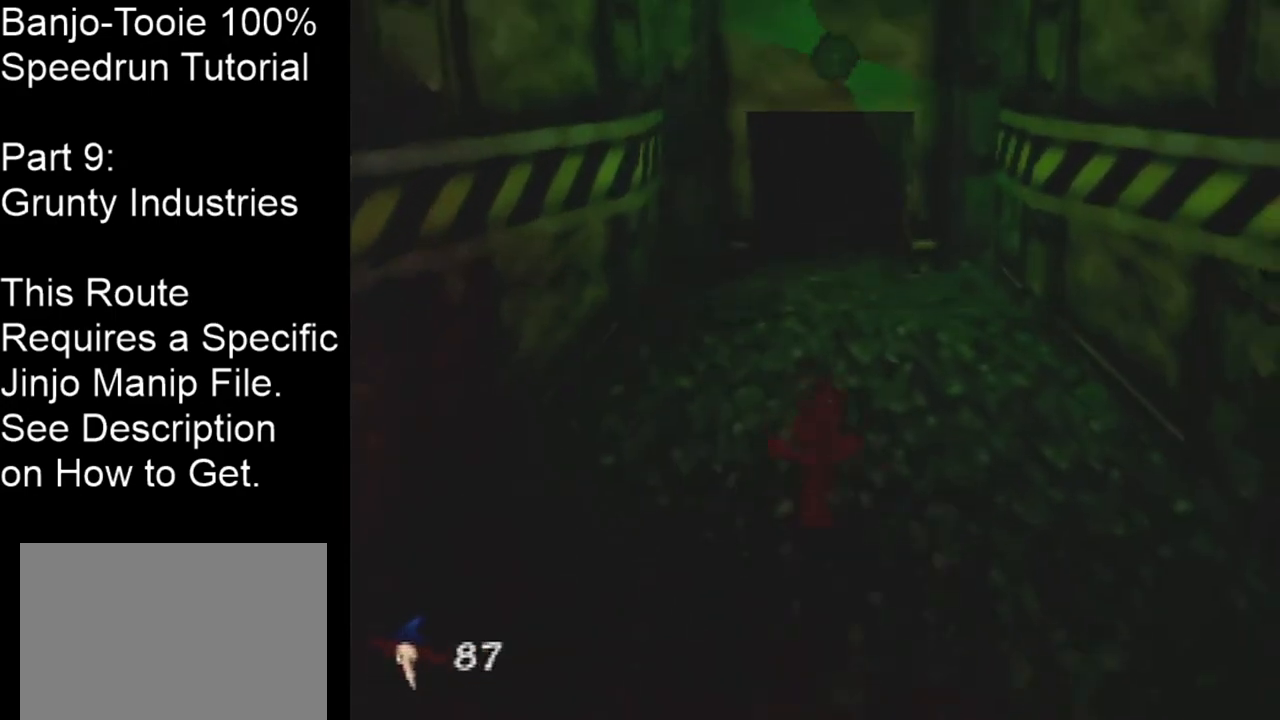
{"buttons": ["A"], "left_stick": "up", "events": [[434, "A", "down"]]}
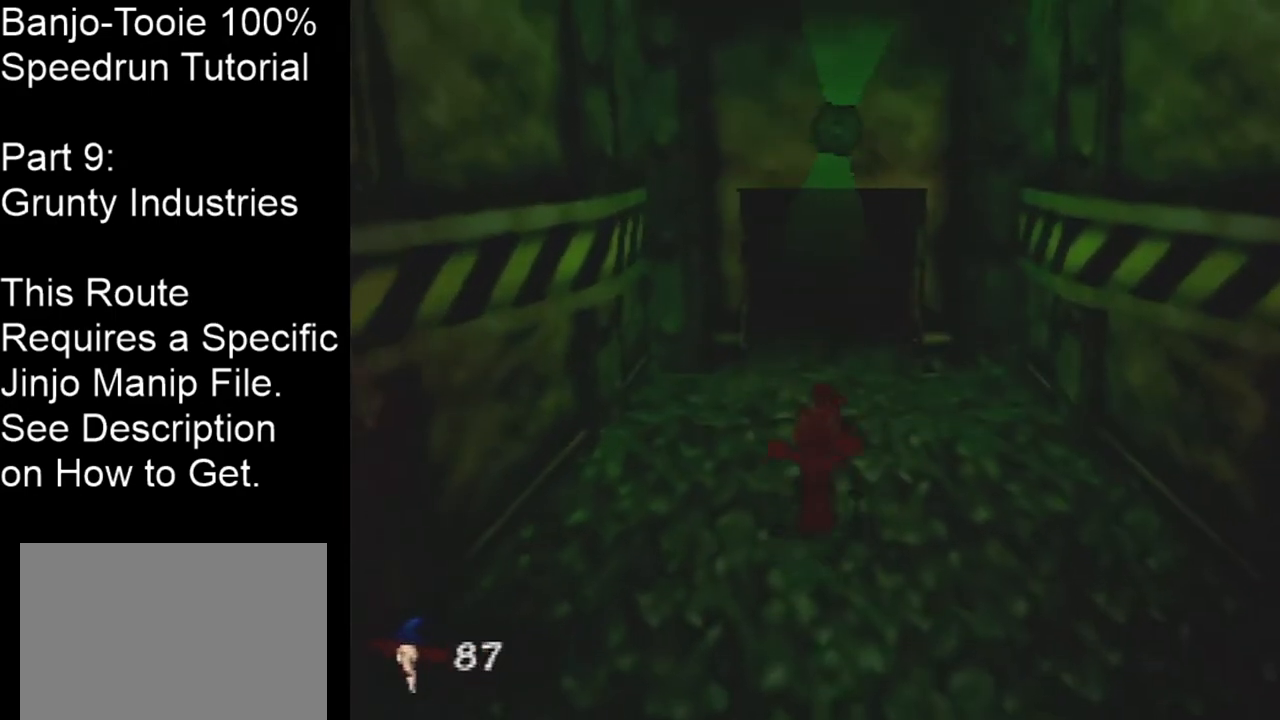
{"buttons": [], "left_stick": "up", "events": [[33, "A", "up"]]}
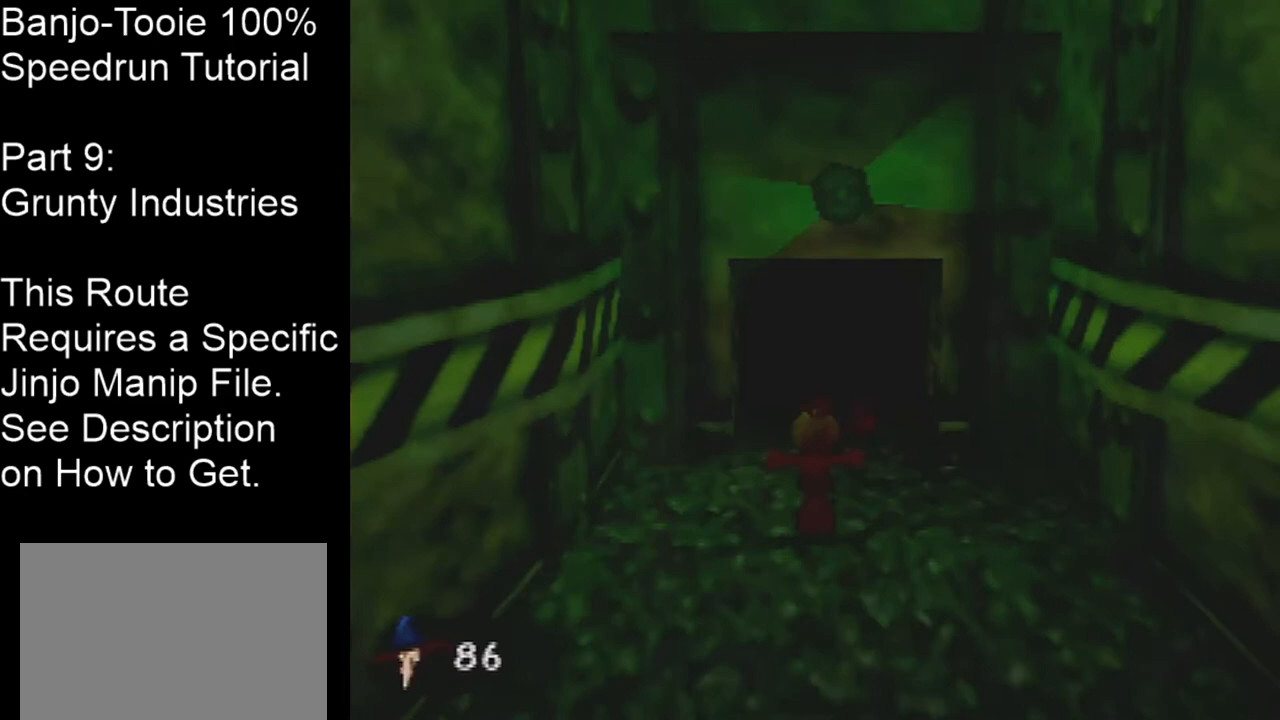
{"buttons": [], "left_stick": "up", "events": []}
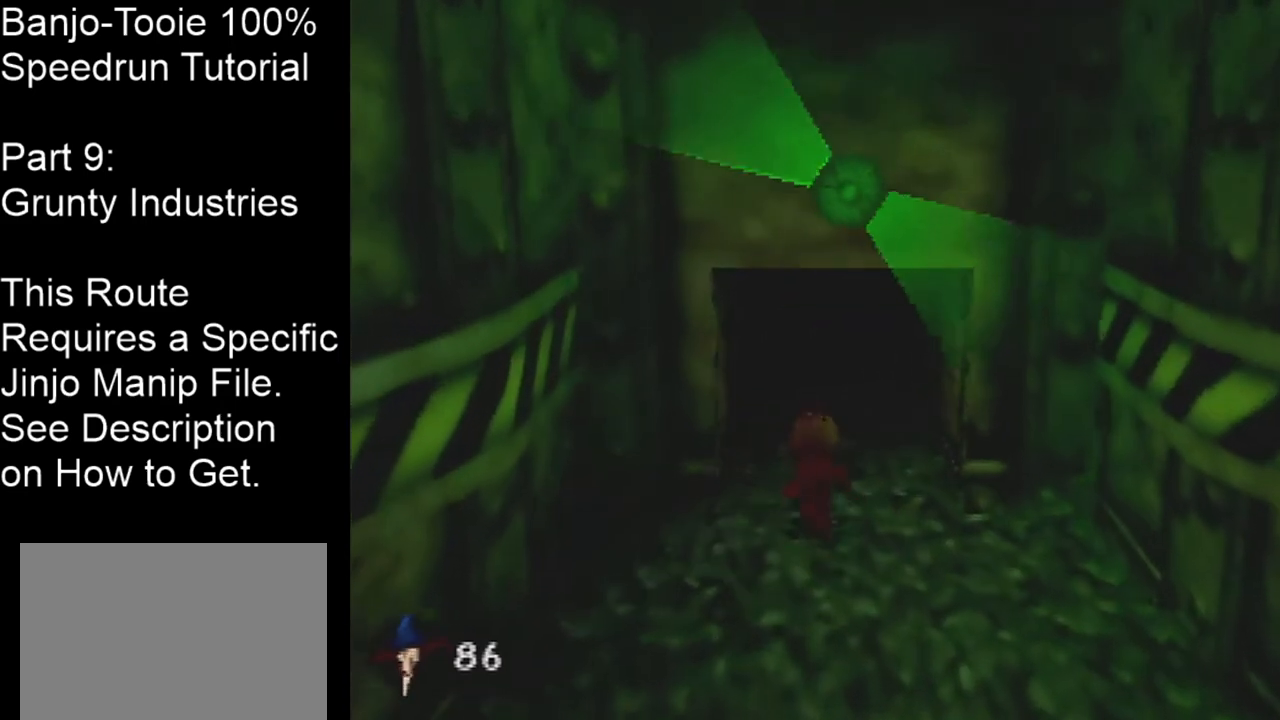
{"buttons": [], "left_stick": "up", "events": []}
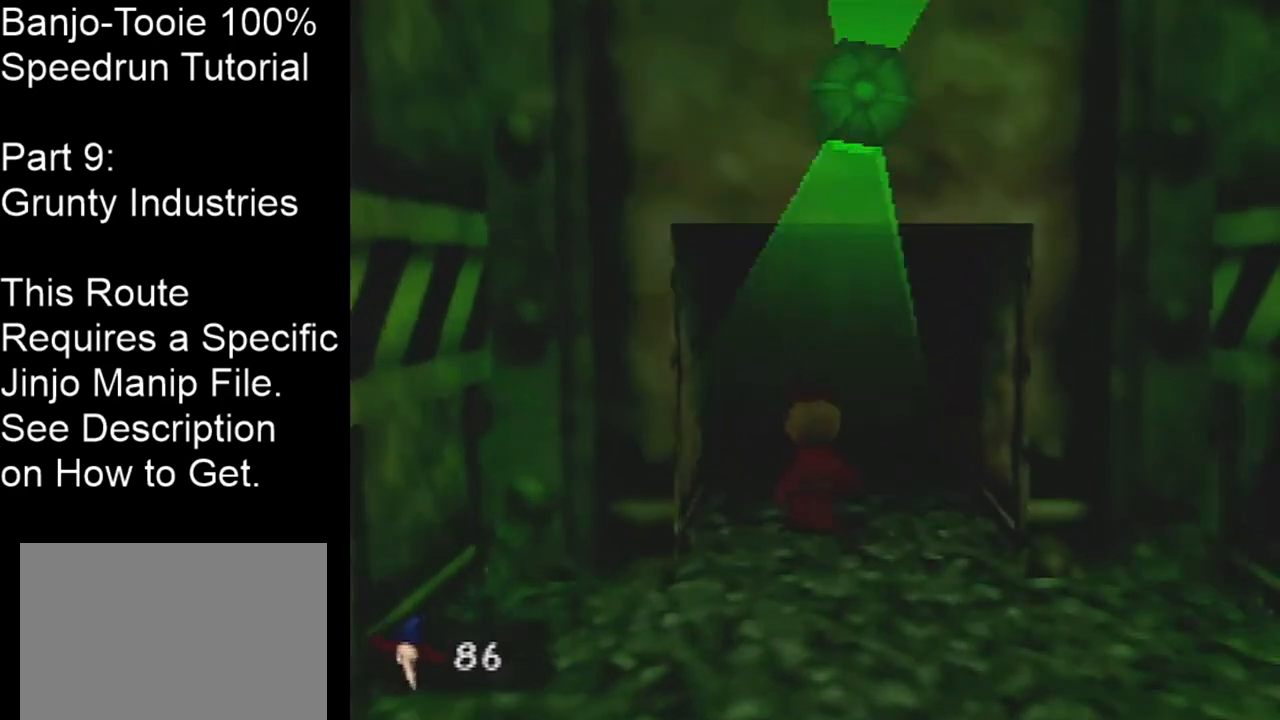
{"buttons": [], "left_stick": "center", "events": [[267, "left_stick", "center"]]}
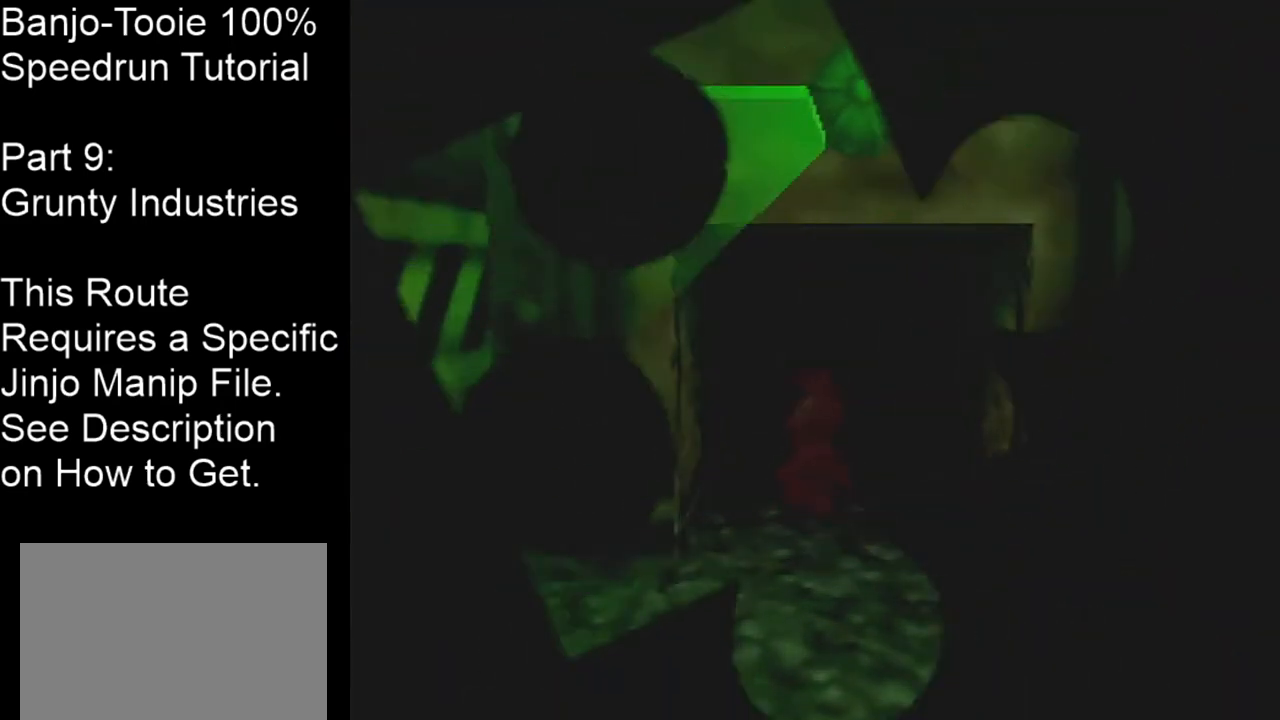
{"buttons": [], "left_stick": "center", "events": []}
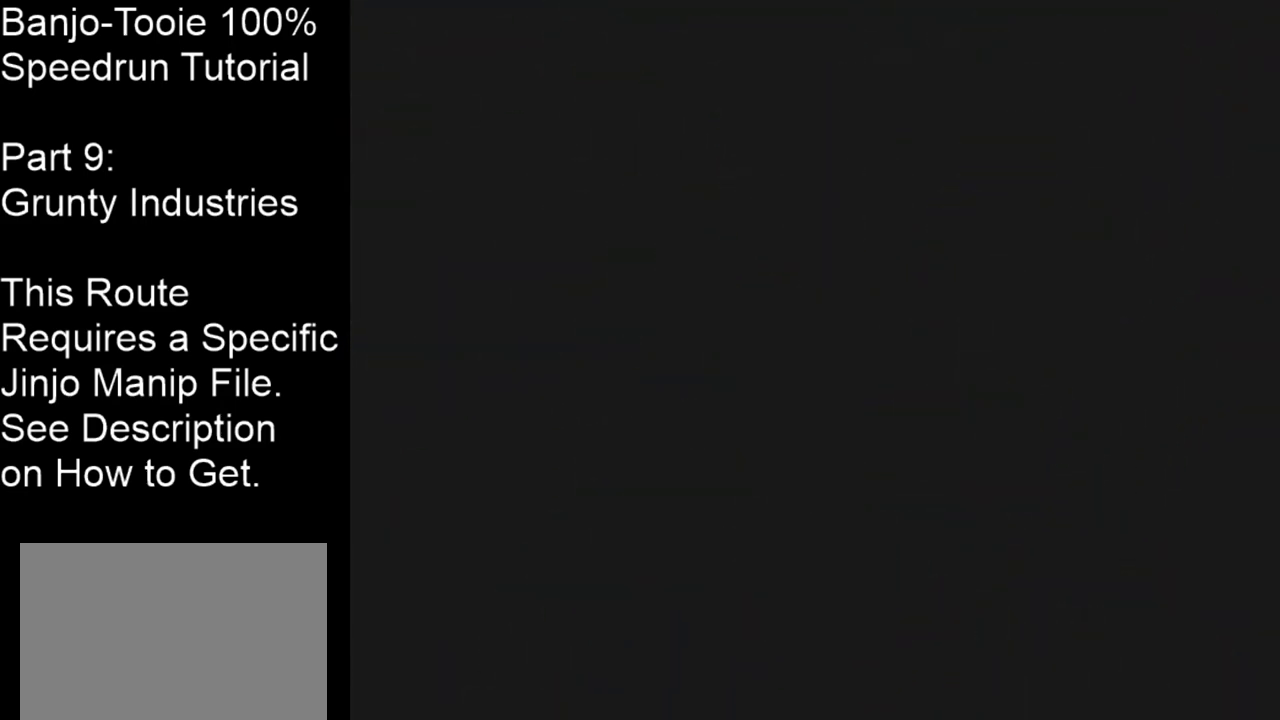
{"buttons": [], "left_stick": "center", "events": []}
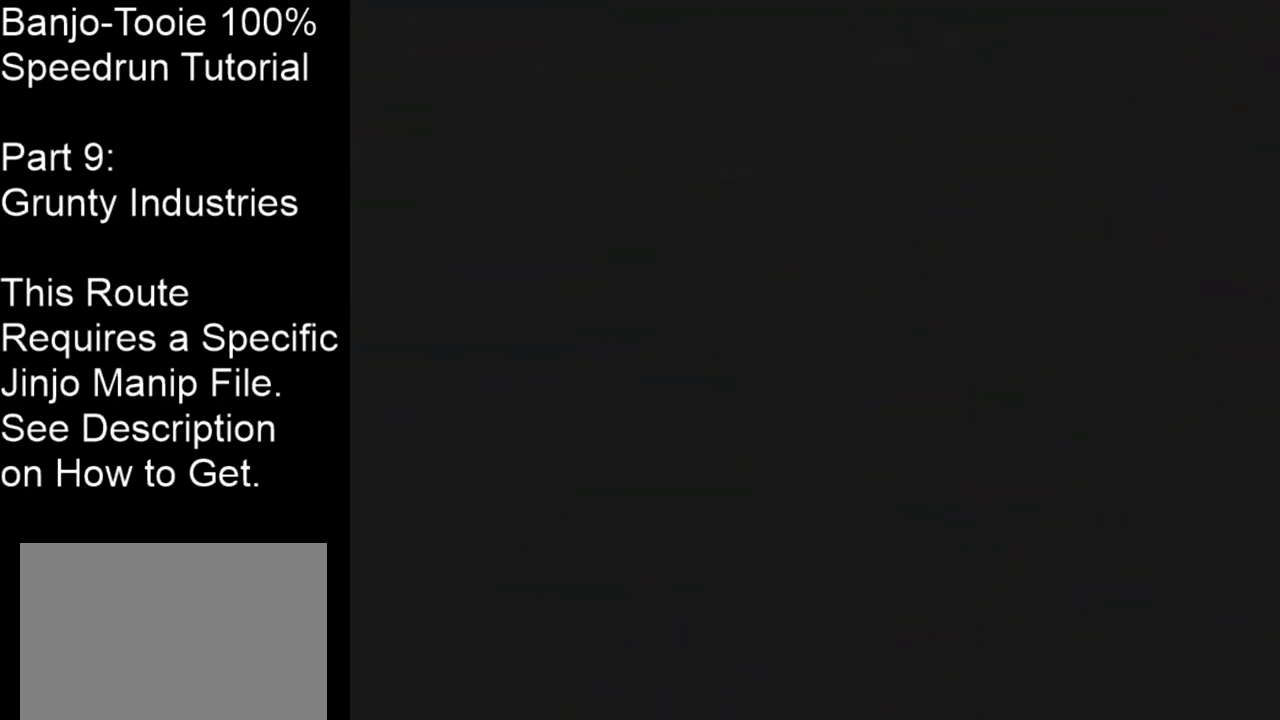
{"buttons": [], "left_stick": "center", "events": []}
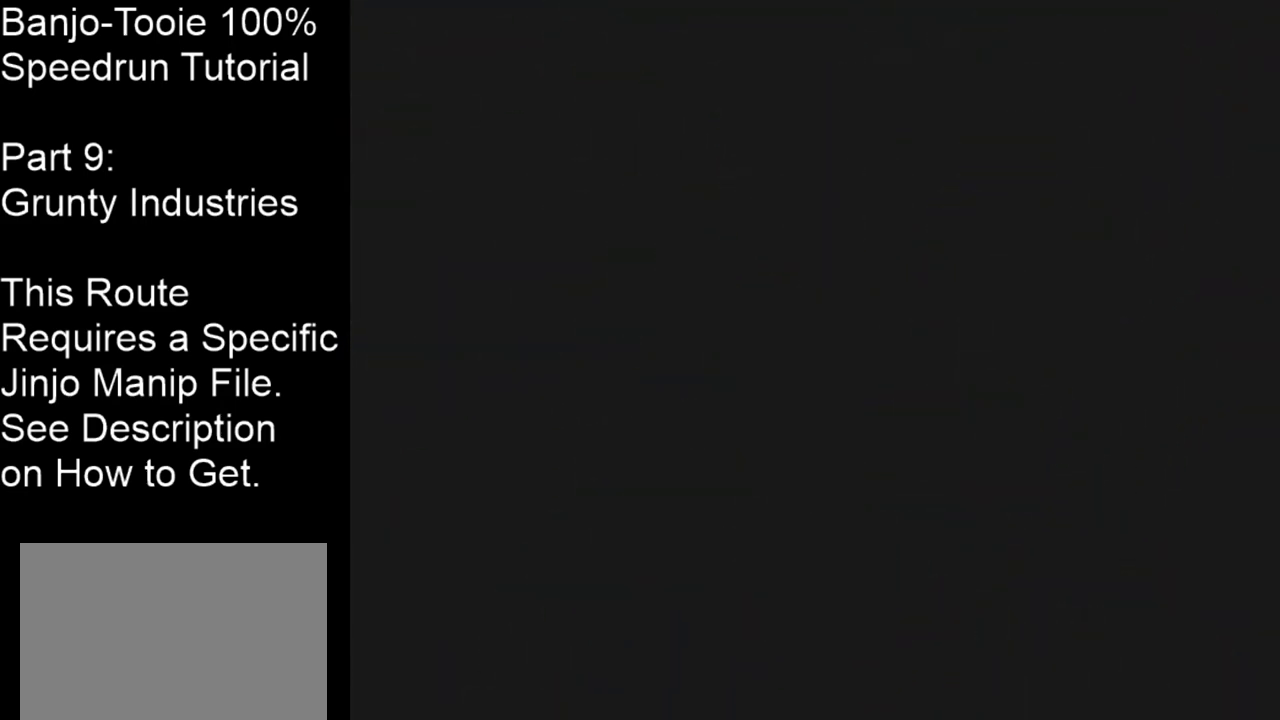
{"buttons": [], "left_stick": "center", "events": []}
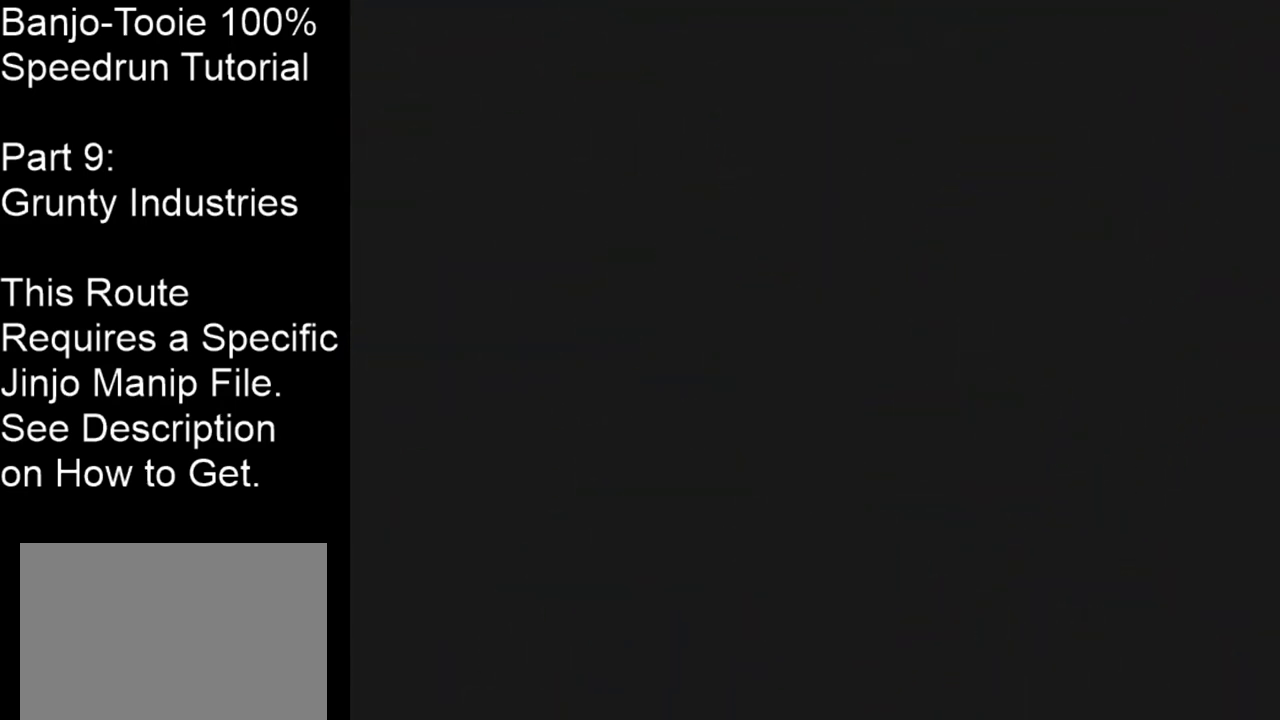
{"buttons": [], "left_stick": "center", "events": []}
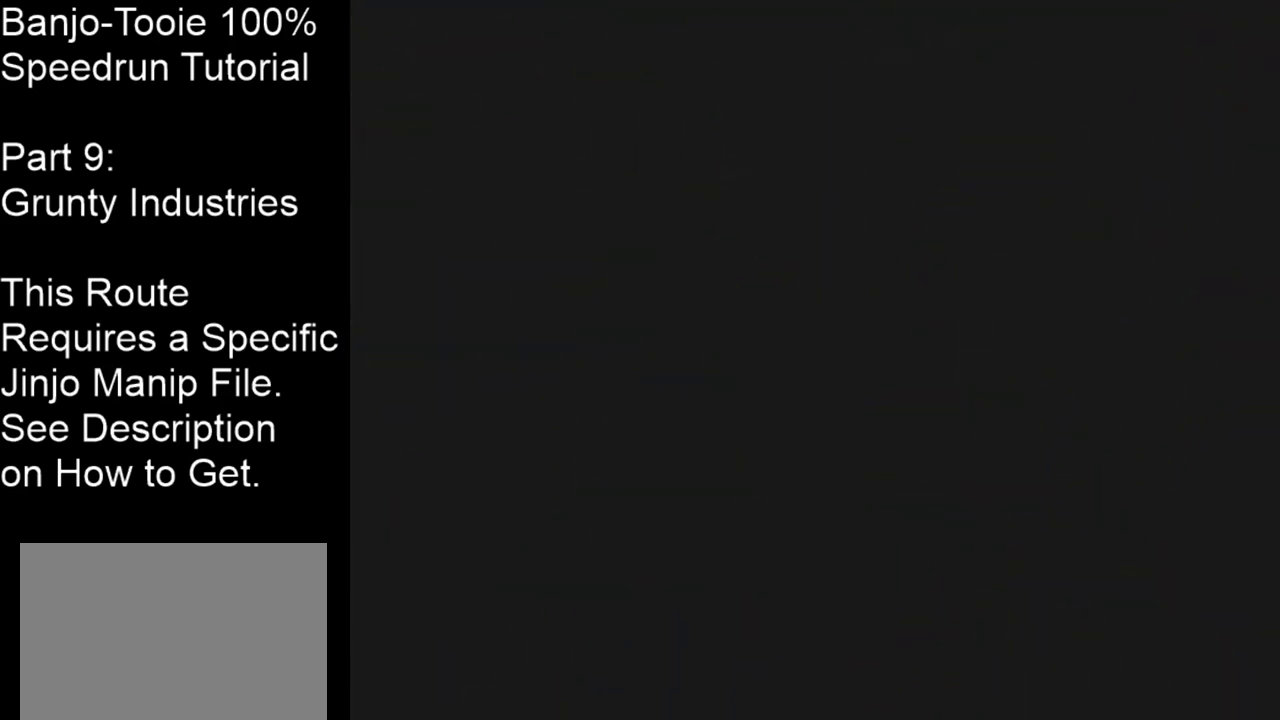
{"buttons": [], "left_stick": "center", "events": []}